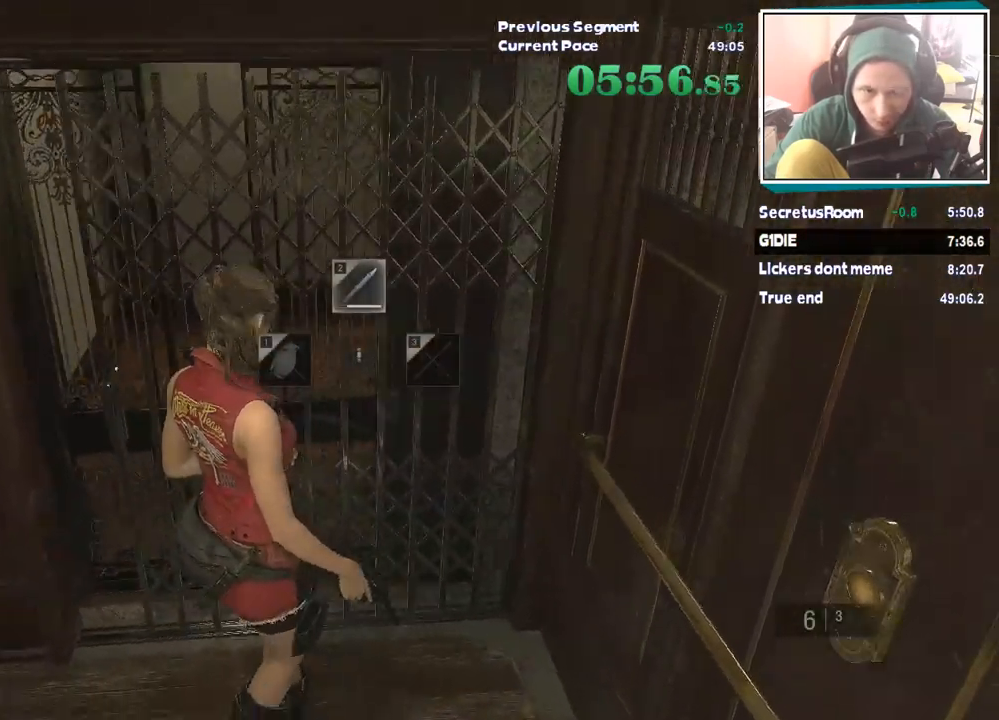
Gameplay with keyboard and mouse; each line is a JSON object with the keys and mouse buttons held at the frame after it. "events" lists presses ("down") and releases ("up") of "1", "2", "3", "4", "5", "a", "alt", "c", "ctrl", "d", "e", "escape", "f", "q", "r", "s", "shift", "tab", "v", "w", "x", "z", "mouse_left" and "mouse_right" between this image and that frame as [ms after this image, input, new state], when the widget could be followed in between. "mouse_left", "mouse_right" = the "left", "right" buttons of the "mouse" list. No other keys are recorded. Mouse movement is not recorded.
{"keys": [], "mouse": [], "events": [[185, "w", "up"]]}
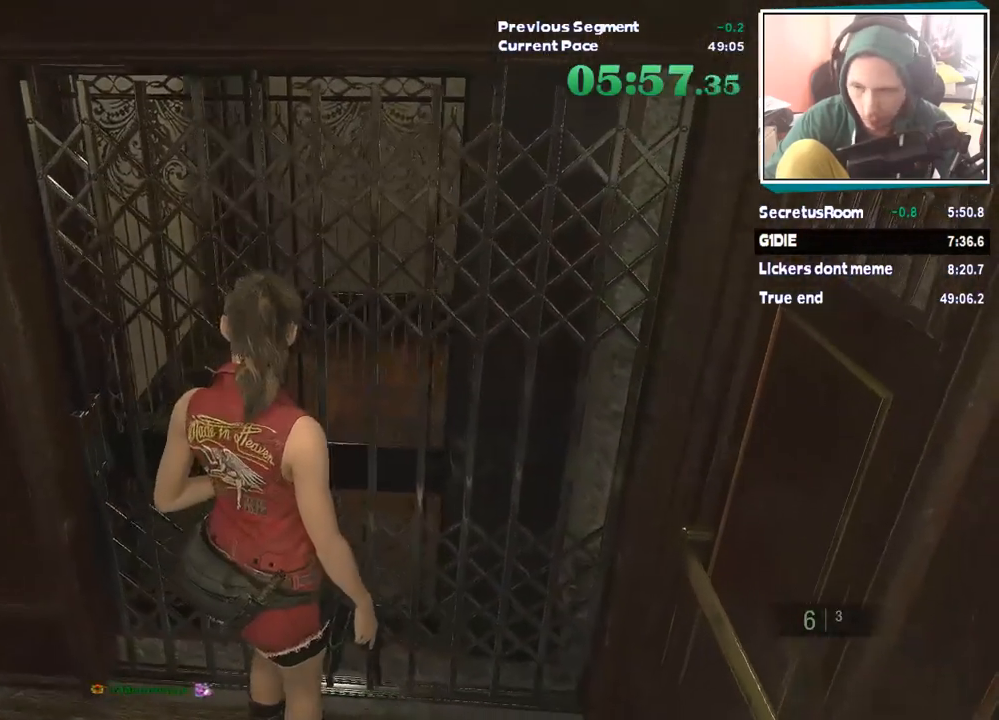
{"keys": [], "mouse": [], "events": []}
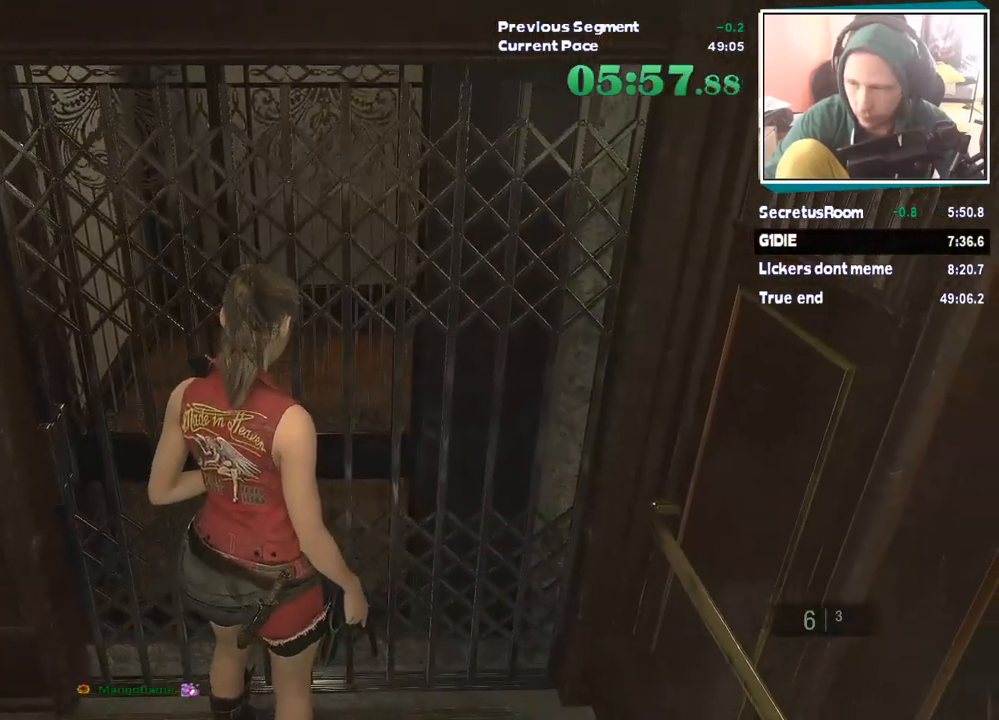
{"keys": [], "mouse": [], "events": []}
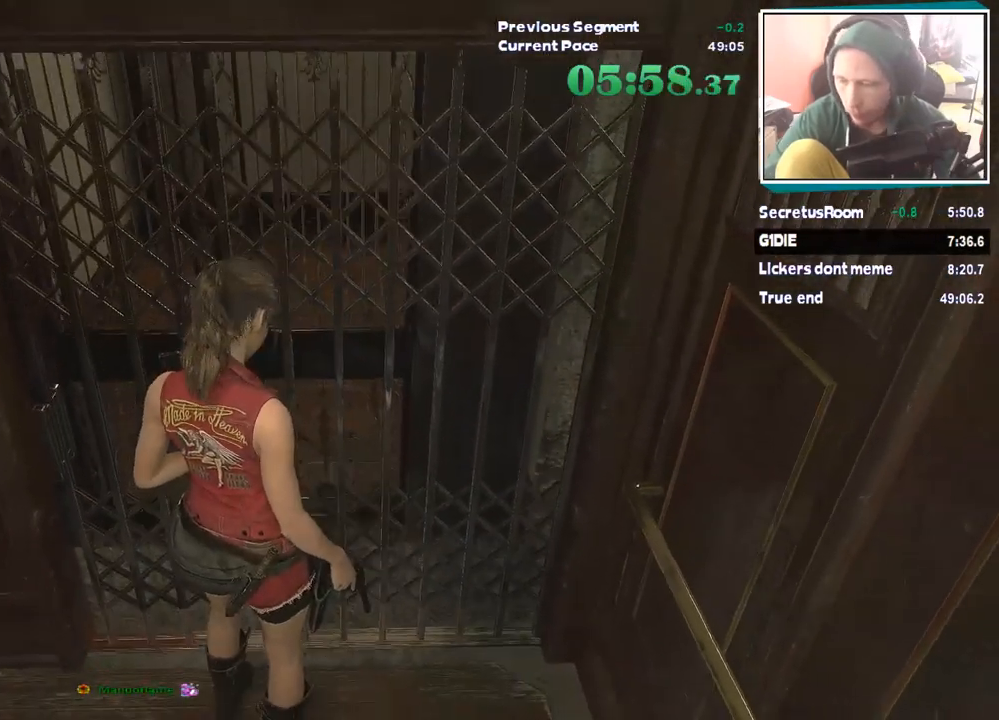
{"keys": [], "mouse": [], "events": [[404, "d", "down"], [437, "d", "up"]]}
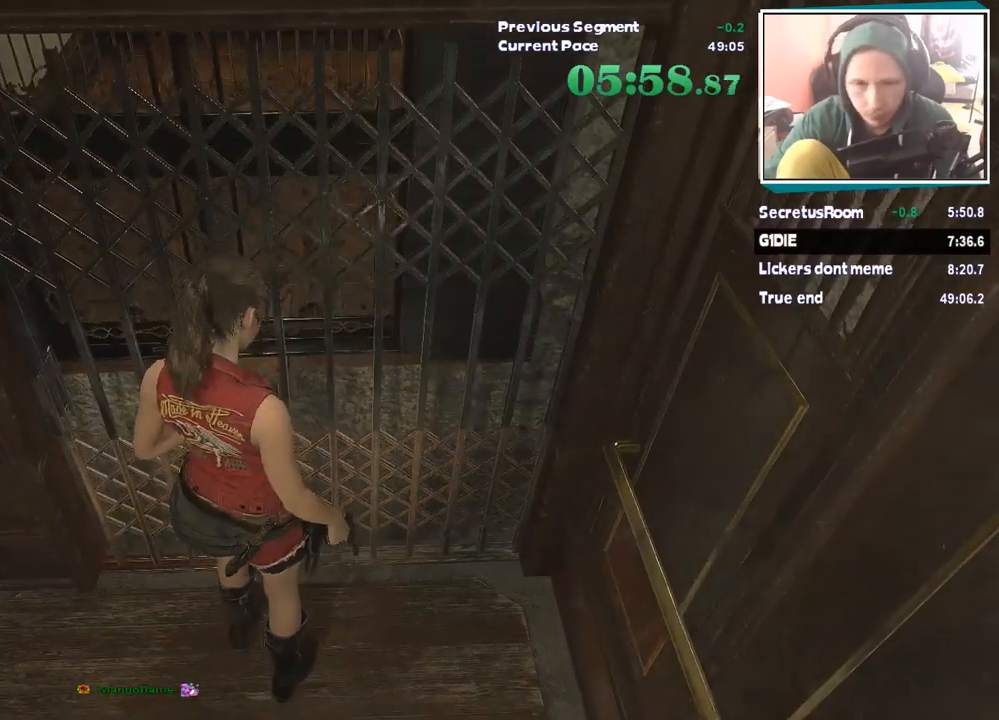
{"keys": ["w"], "mouse": [], "events": [[202, "w", "down"]]}
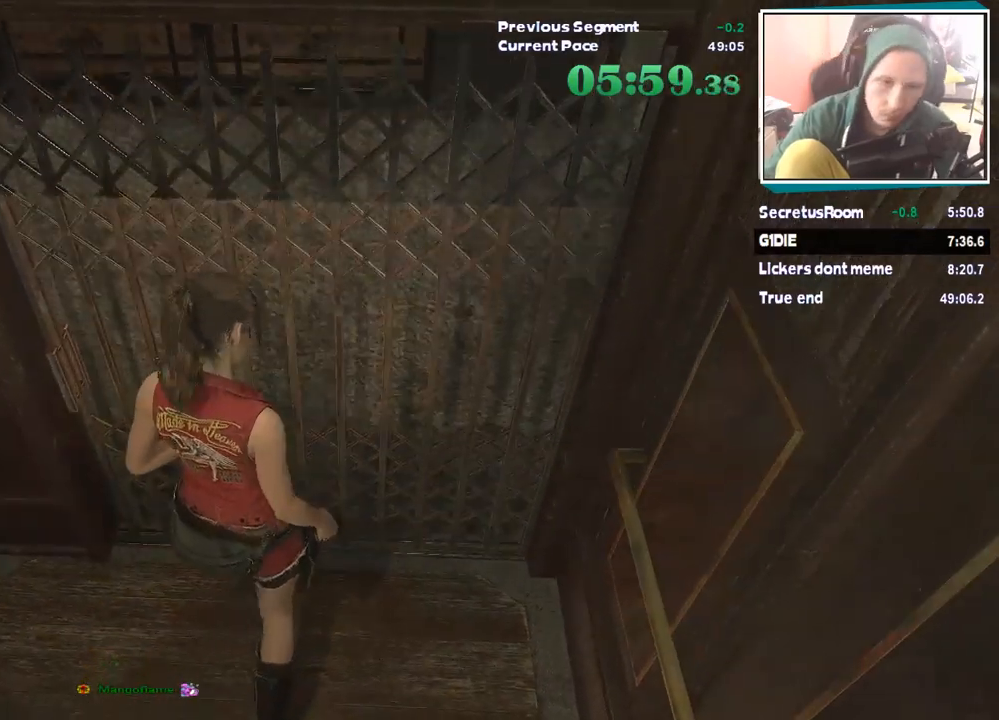
{"keys": ["w"], "mouse": [], "events": []}
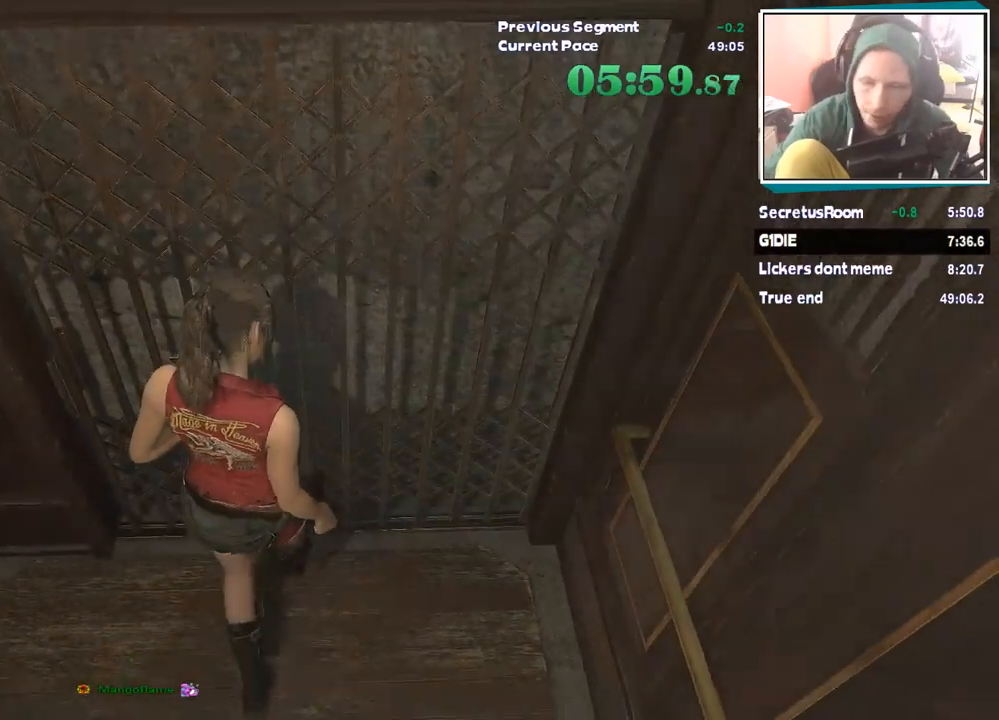
{"keys": [], "mouse": [], "events": [[17, "w", "up"]]}
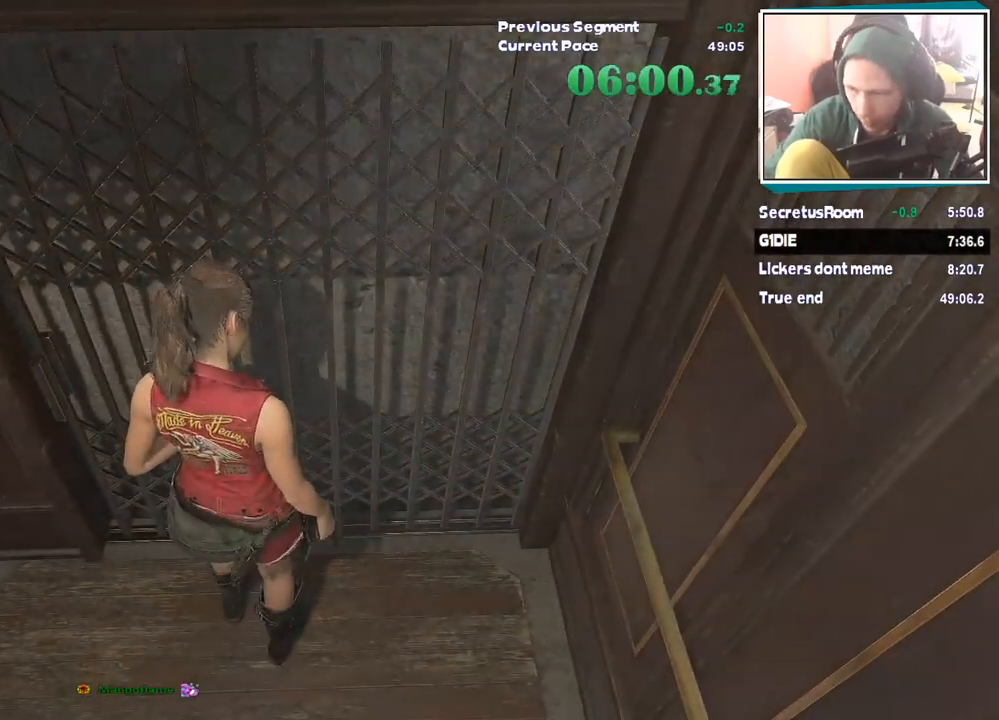
{"keys": [], "mouse": [], "events": []}
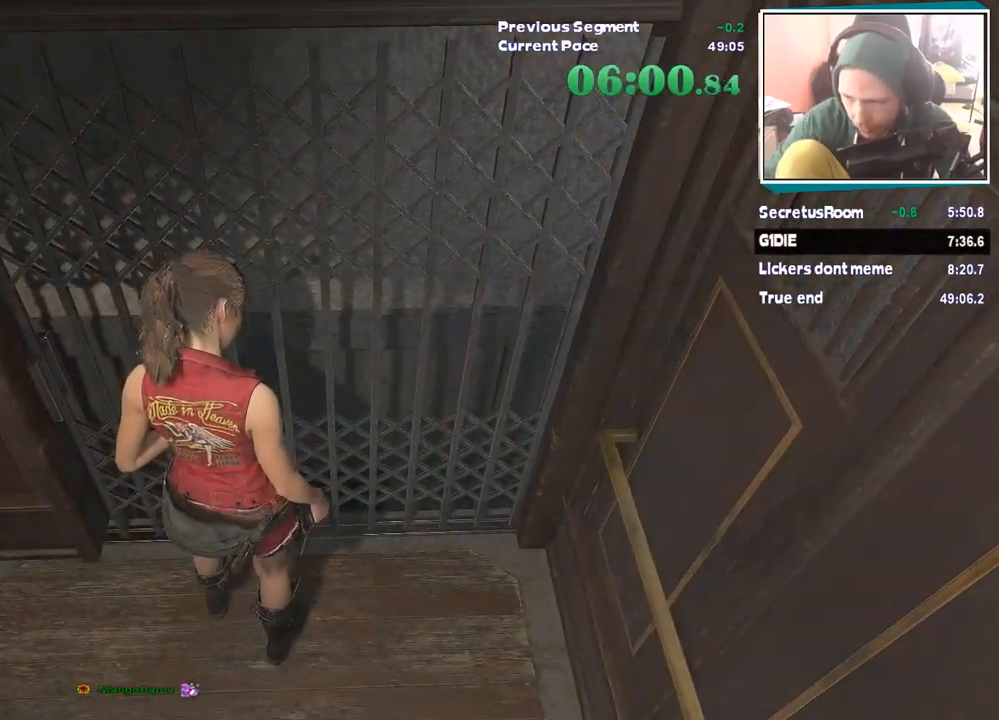
{"keys": [], "mouse": [], "events": []}
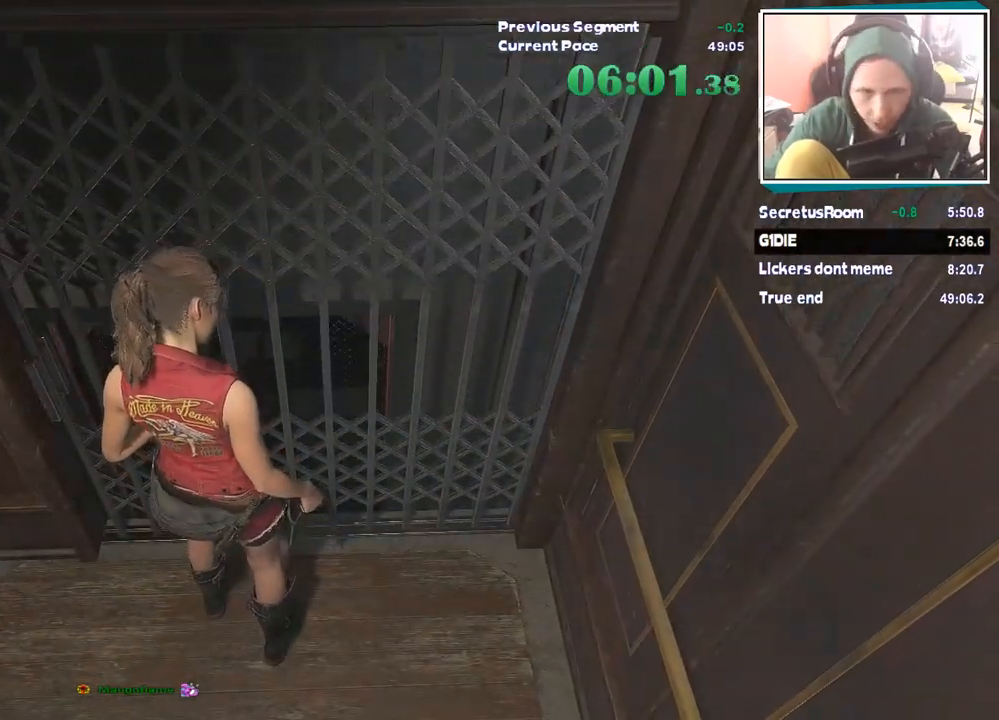
{"keys": ["w"], "mouse": [], "events": [[353, "w", "down"]]}
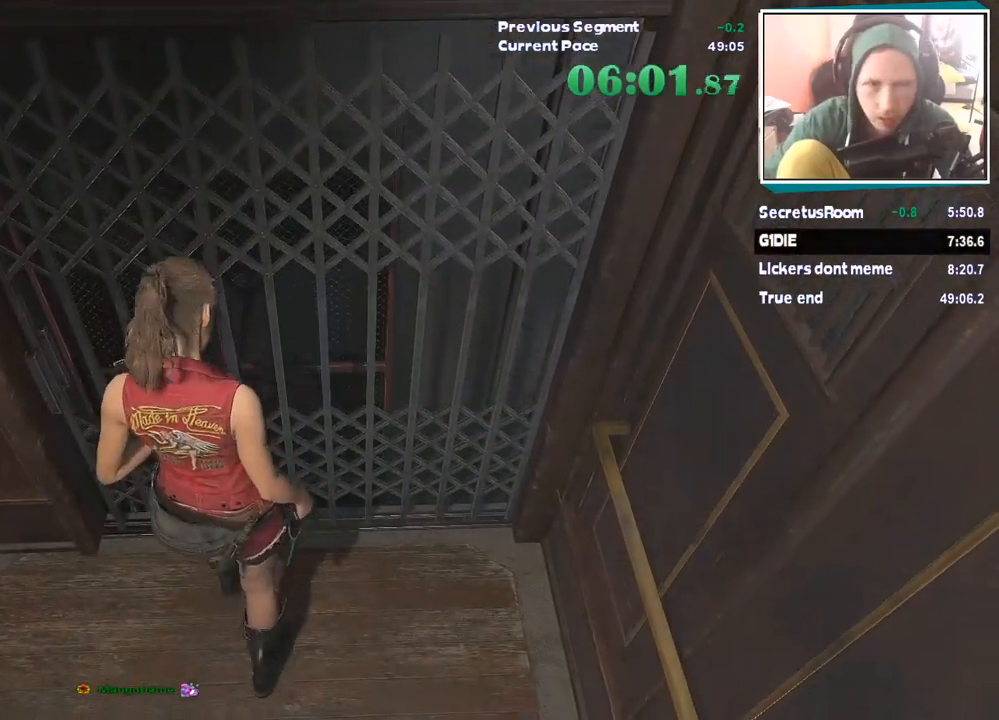
{"keys": ["w"], "mouse": [], "events": []}
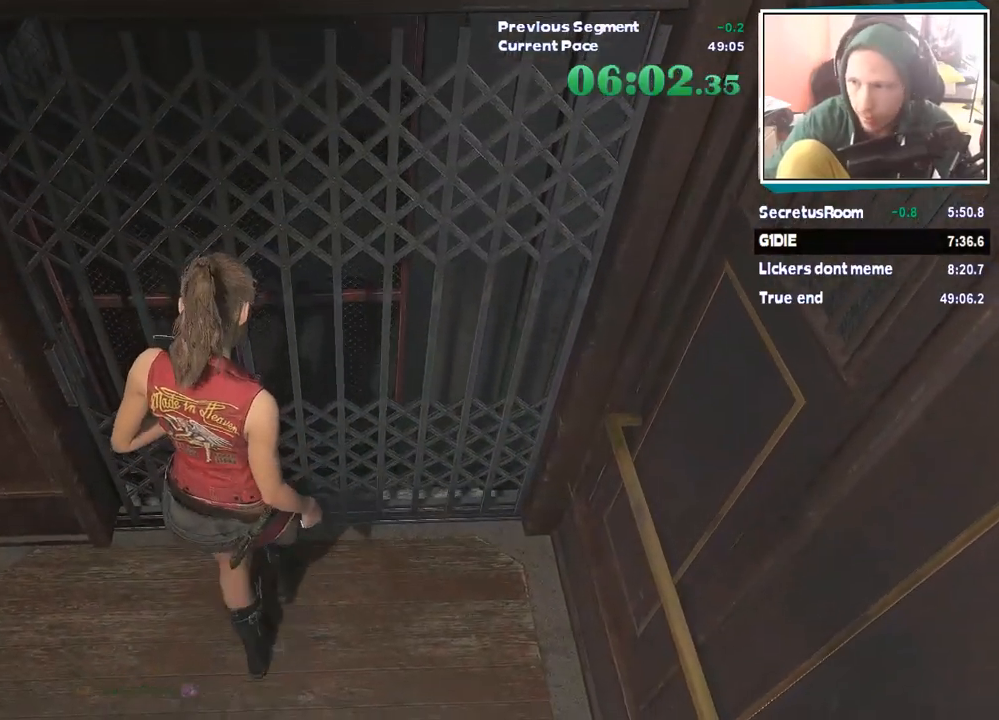
{"keys": ["w"], "mouse": [], "events": []}
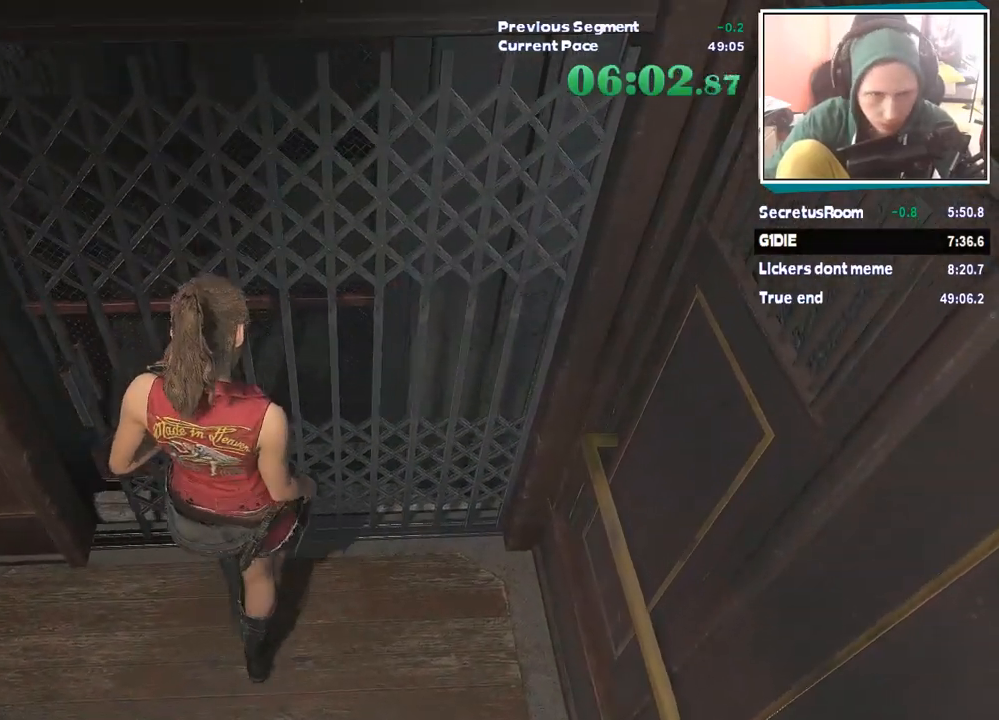
{"keys": ["shift", "w"], "mouse": [], "events": [[17, "shift", "down"]]}